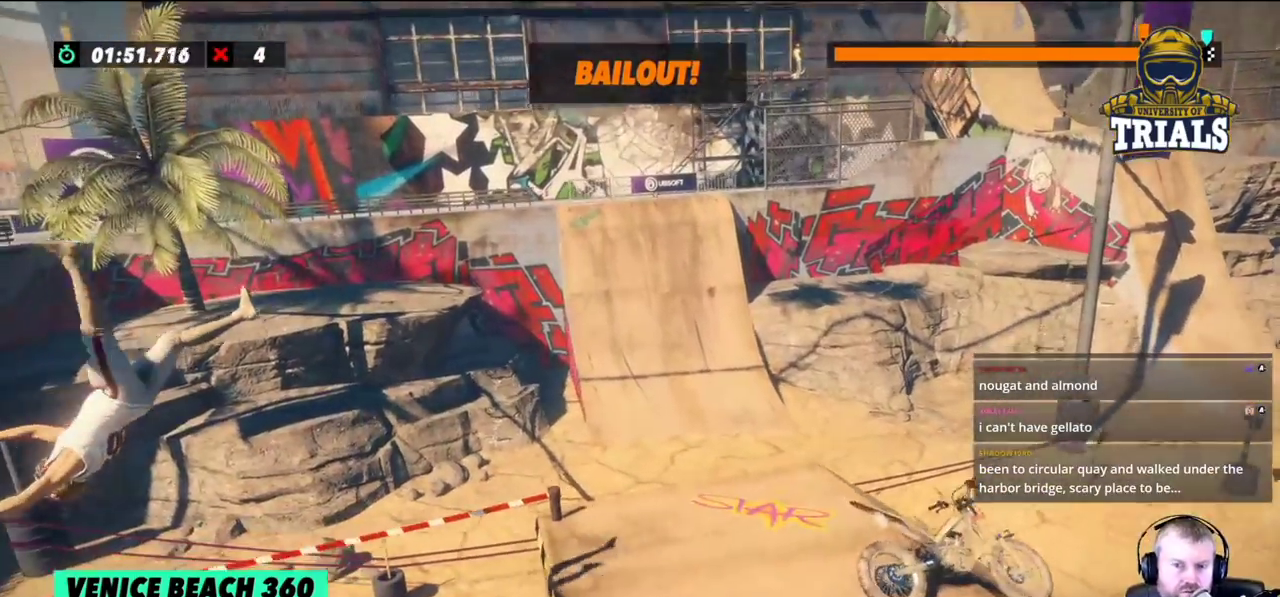
Gameplay with a controller (Xbox layout); each line is a JSON object with the inputs held at the frame after it. "events" lists button and stick changes between this image and that frame as [ms after this image, input, new state], when the widget could be followed in between. Not read: A B DPAD_DOWN DPAD_LEFT DPAD_RIGHT DPAD_UP L1 L3 R1 R2 R3 SELECT START X Y right_stick.
{"buttons": [], "left_stick": "left", "events": []}
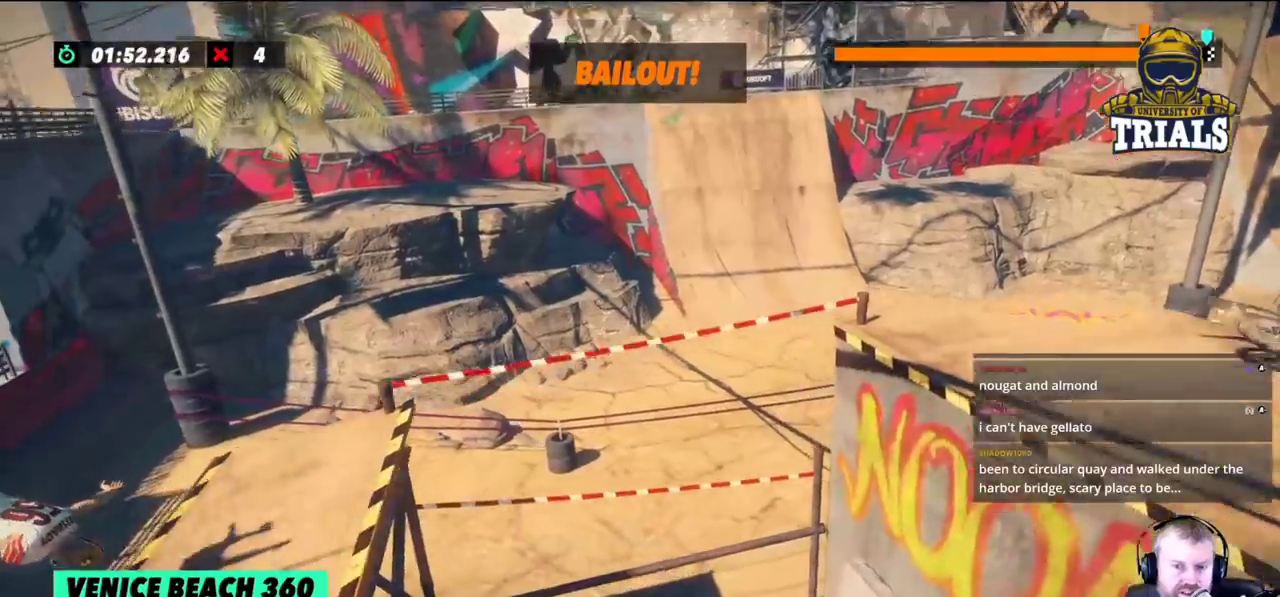
{"buttons": [], "left_stick": "left", "events": []}
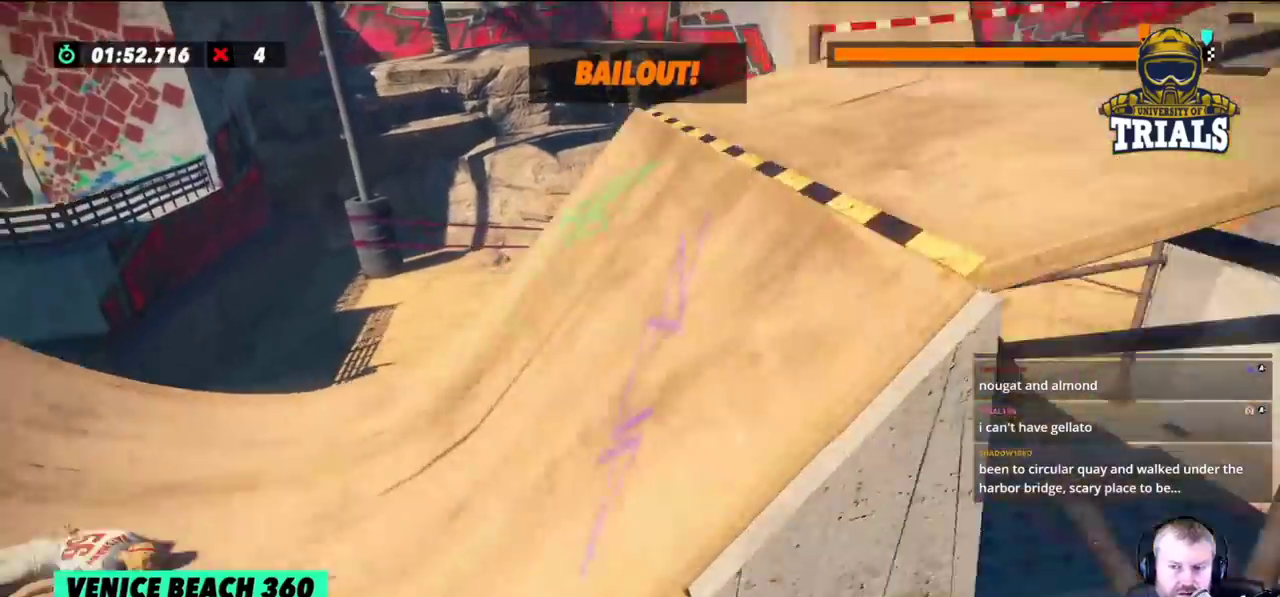
{"buttons": [], "left_stick": "center", "events": [[467, "left_stick", "center"]]}
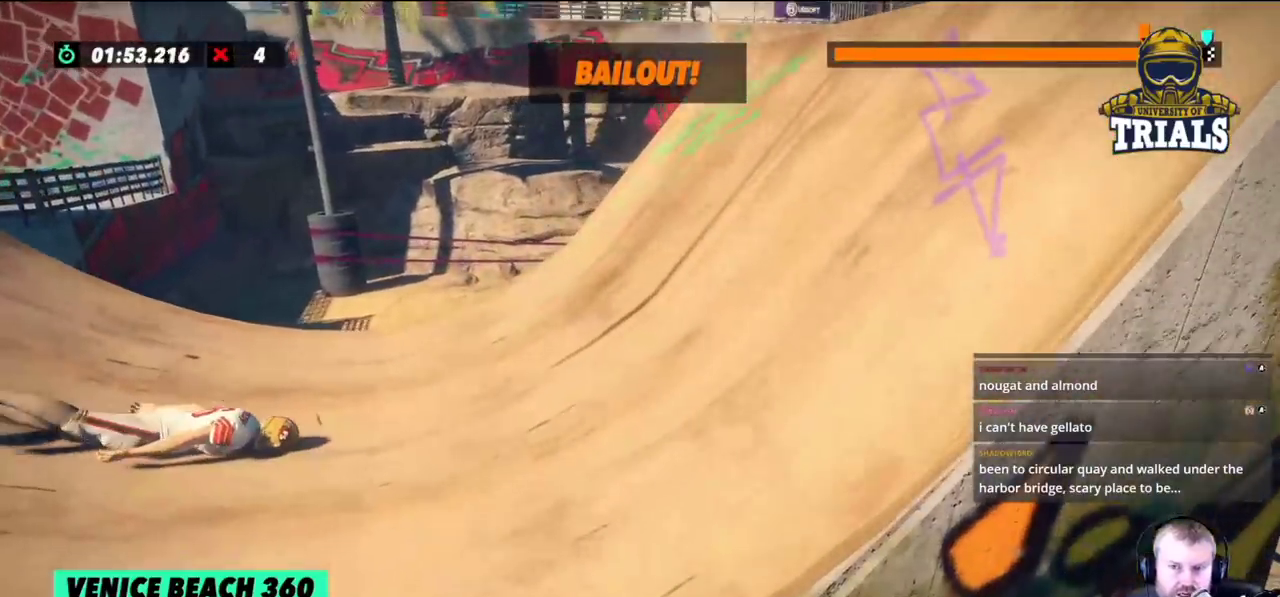
{"buttons": [], "left_stick": "center", "events": []}
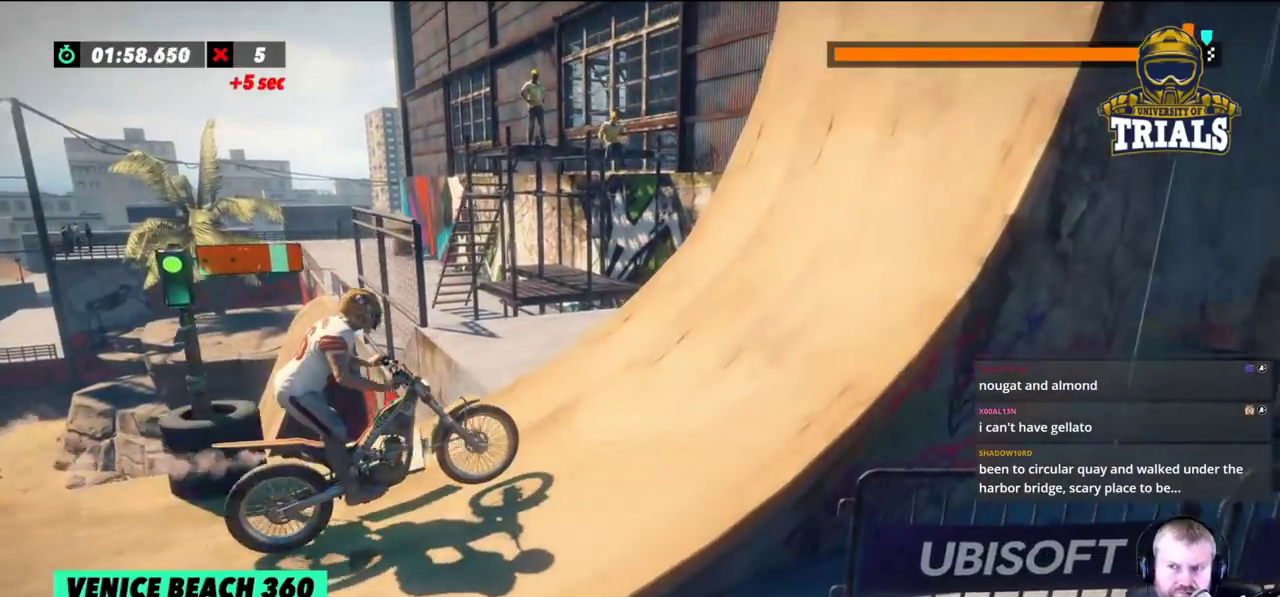
{"buttons": [], "left_stick": "right", "events": [[50, "left_stick", "right"], [217, "left_stick", "center"], [400, "left_stick", "right"]]}
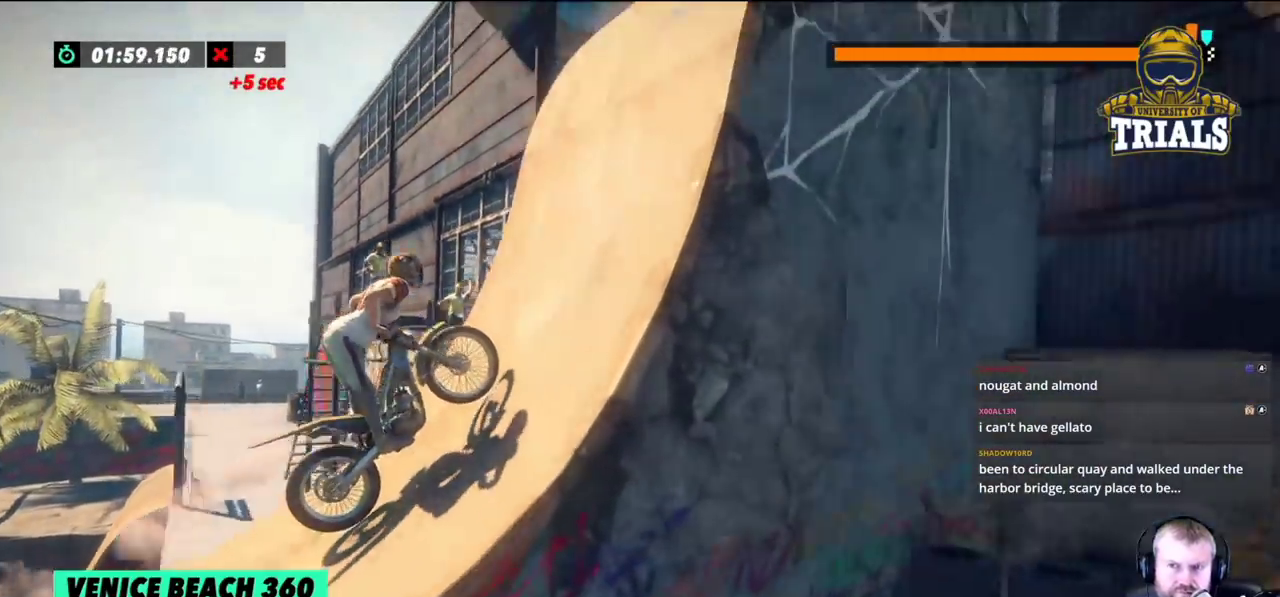
{"buttons": [], "left_stick": "right", "events": []}
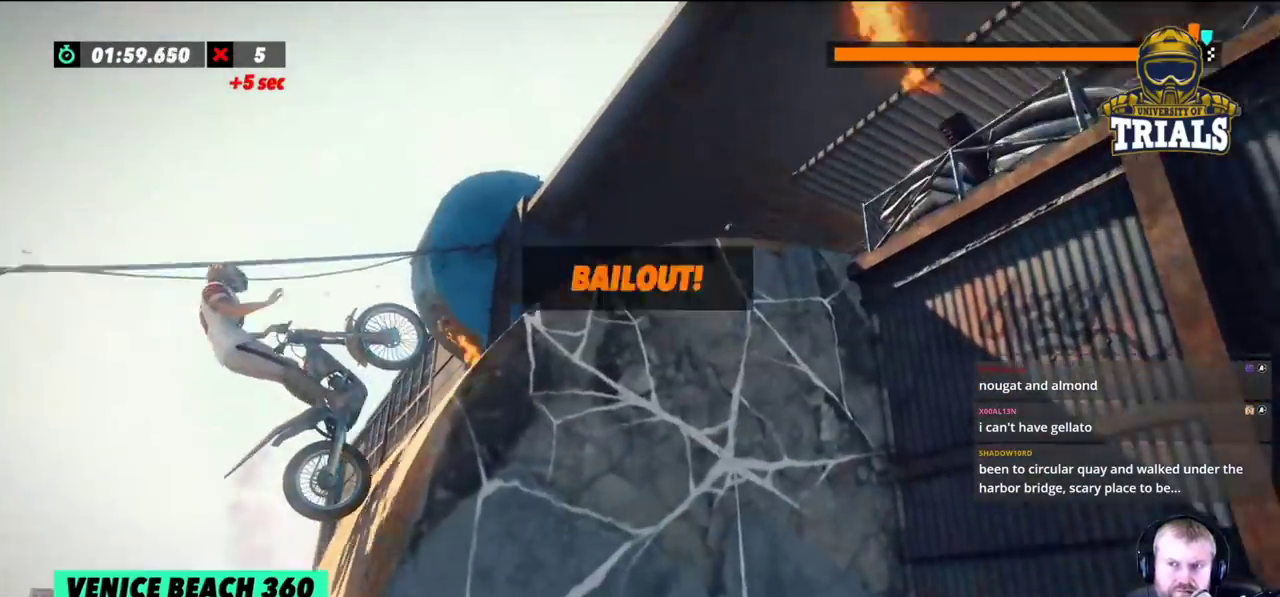
{"buttons": [], "left_stick": "right", "events": []}
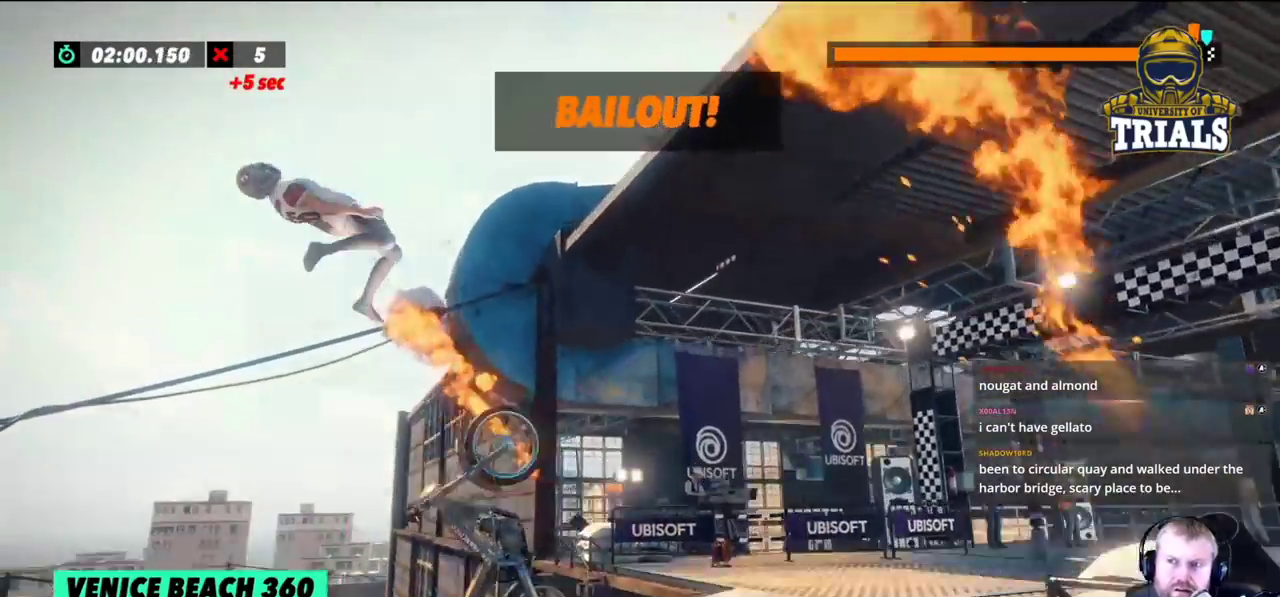
{"buttons": [], "left_stick": "right", "events": []}
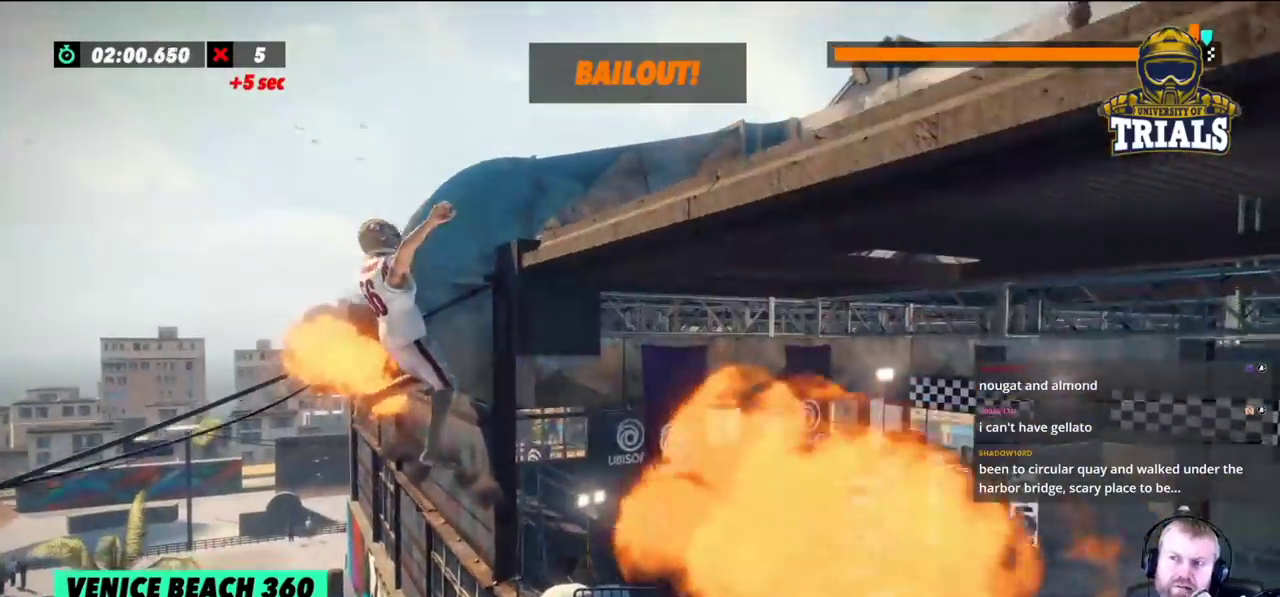
{"buttons": [], "left_stick": "right", "events": []}
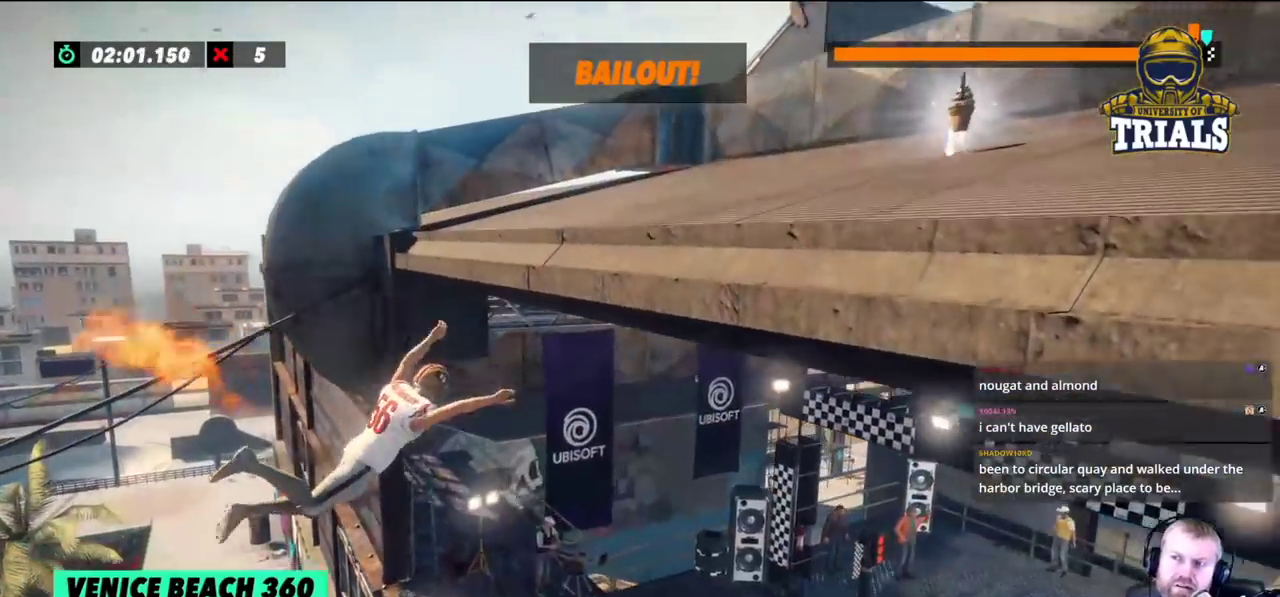
{"buttons": [], "left_stick": "right", "events": [[317, "left_stick", "center"], [467, "left_stick", "right"]]}
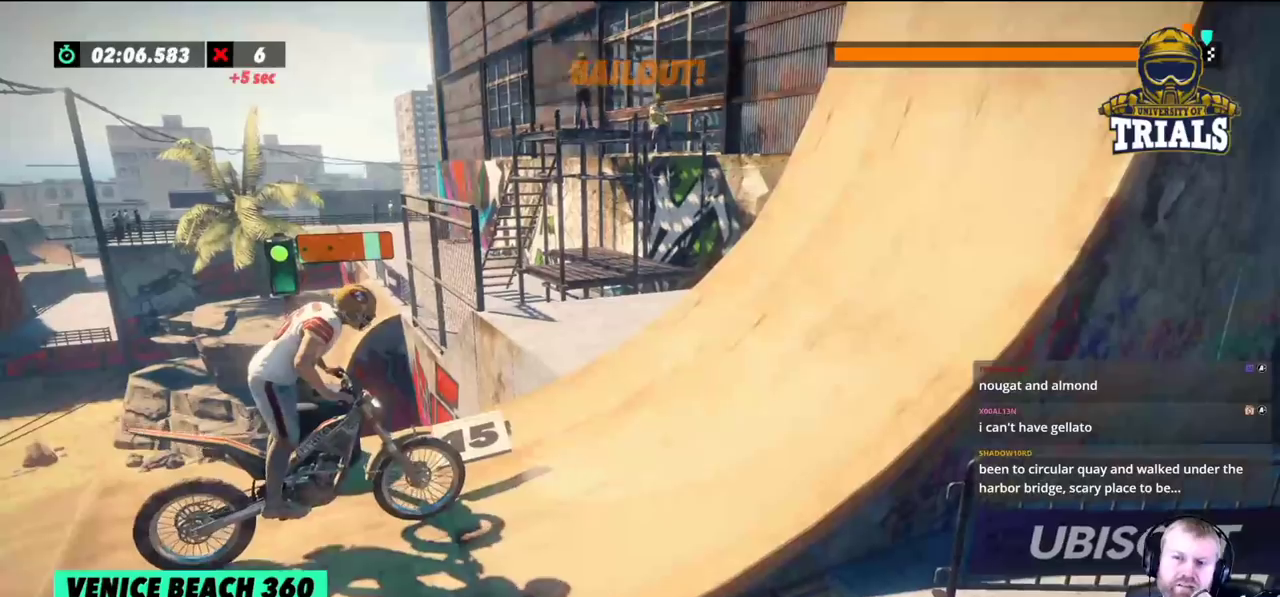
{"buttons": [], "left_stick": "center", "events": [[217, "left_stick", "center"]]}
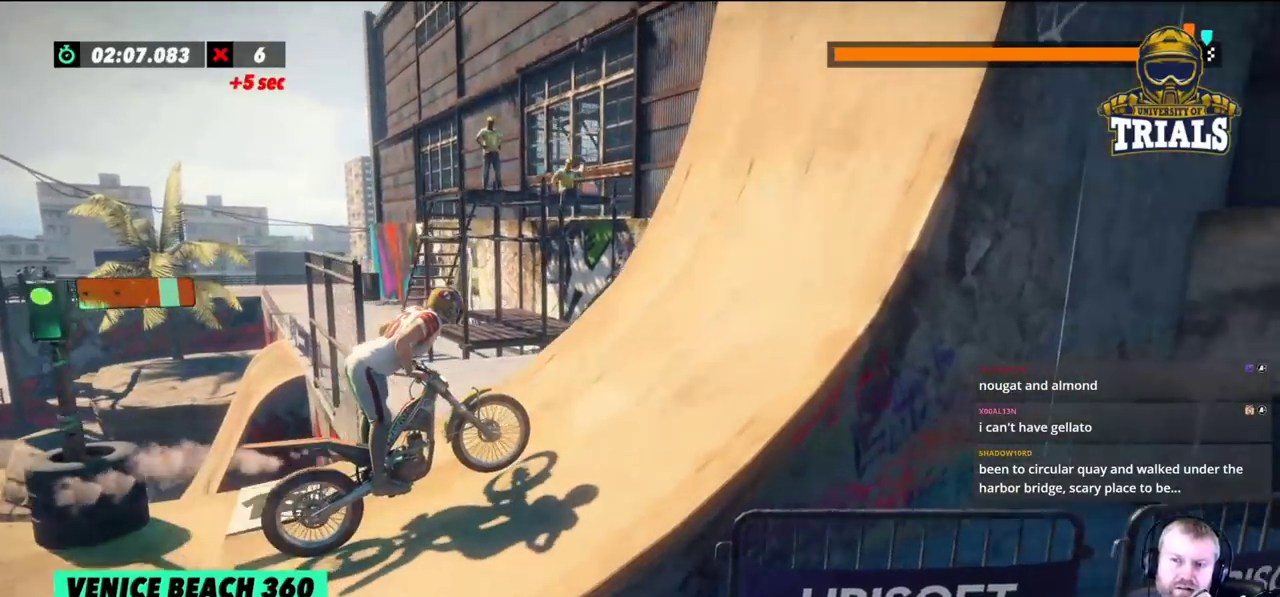
{"buttons": [], "left_stick": "center", "events": []}
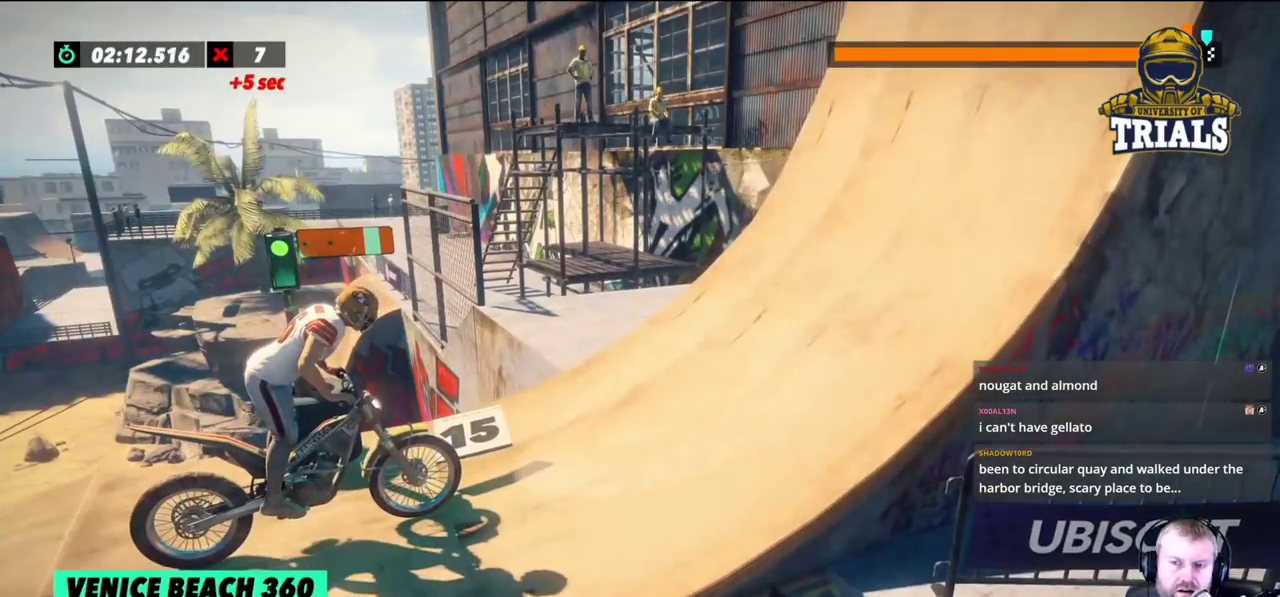
{"buttons": [], "left_stick": "right", "events": [[333, "left_stick", "right"]]}
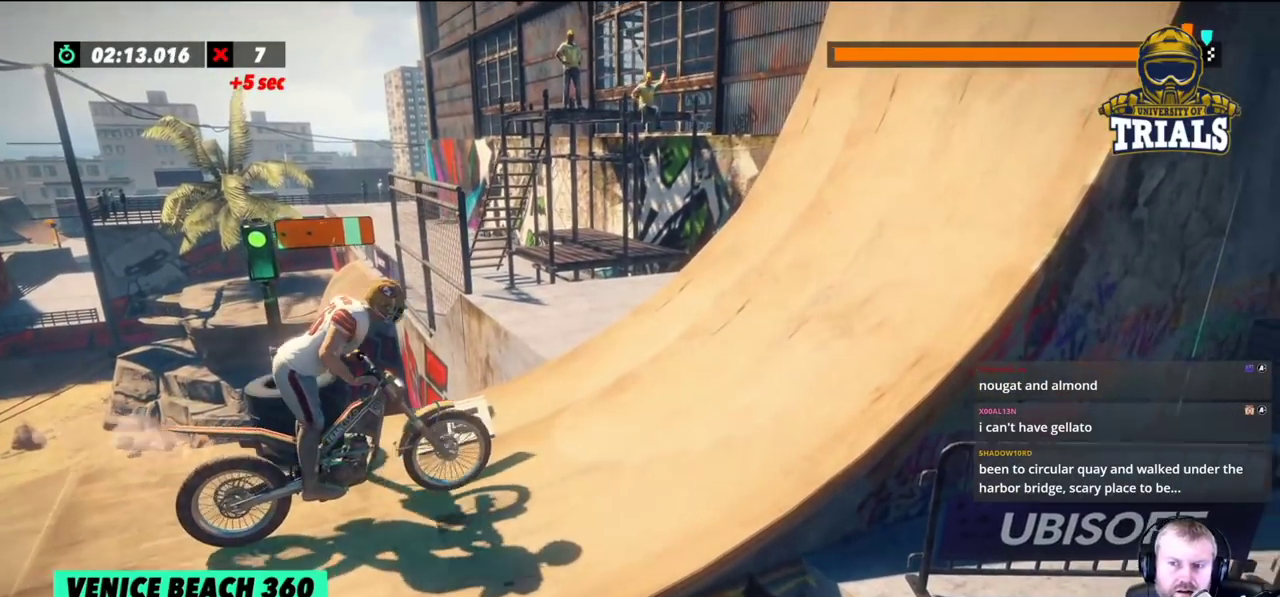
{"buttons": ["L2"], "left_stick": "center", "events": [[83, "left_stick", "left"], [217, "L2", "down"], [350, "left_stick", "center"]]}
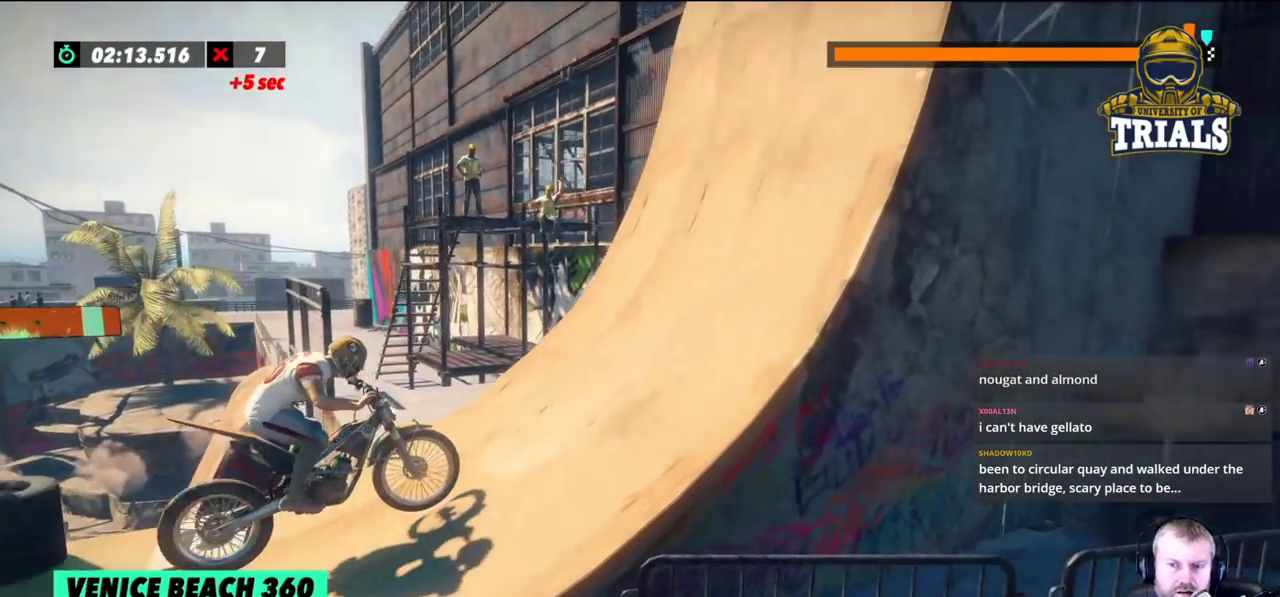
{"buttons": ["L2"], "left_stick": "center", "events": []}
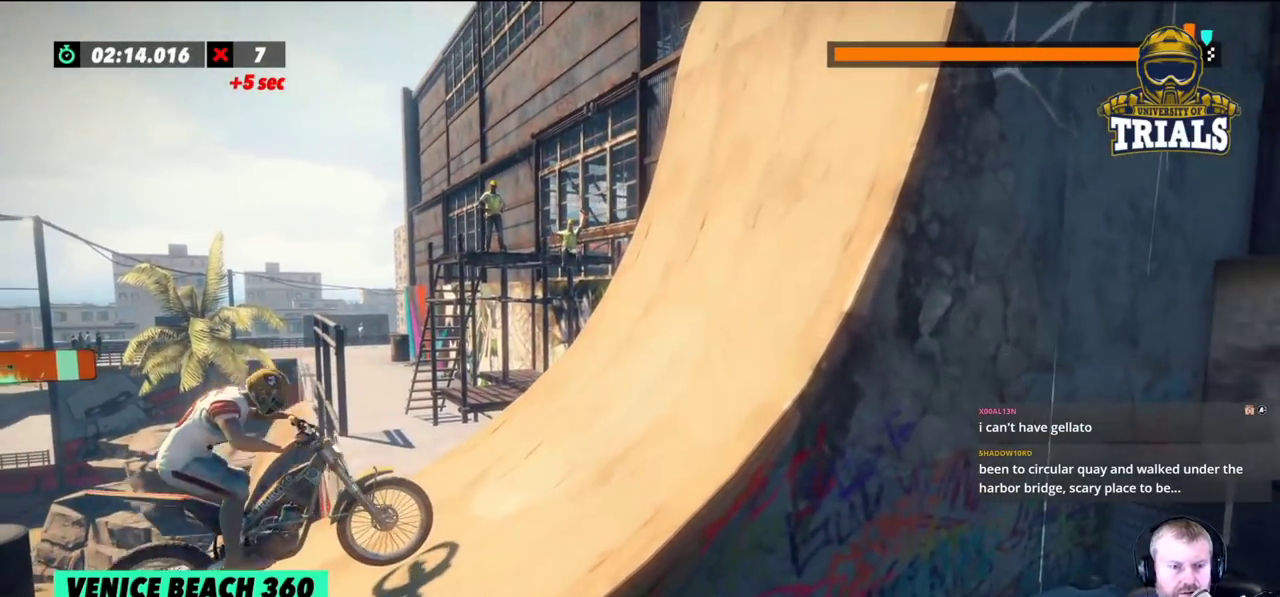
{"buttons": [], "left_stick": "right", "events": [[17, "left_stick", "right"], [117, "L2", "up"]]}
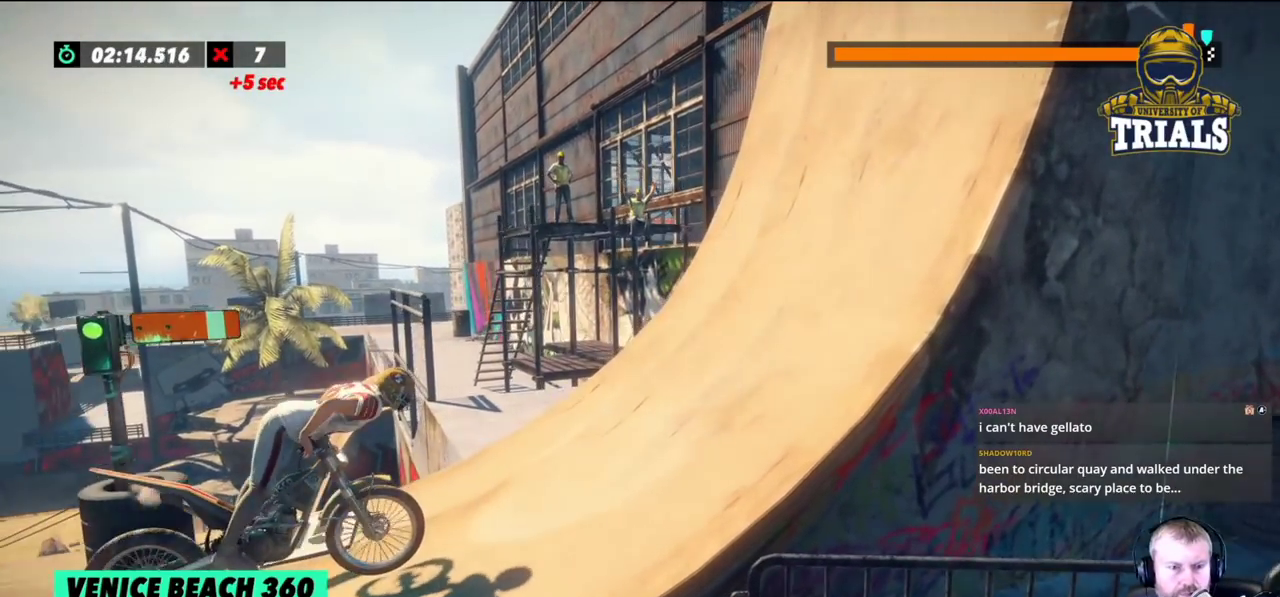
{"buttons": [], "left_stick": "right", "events": []}
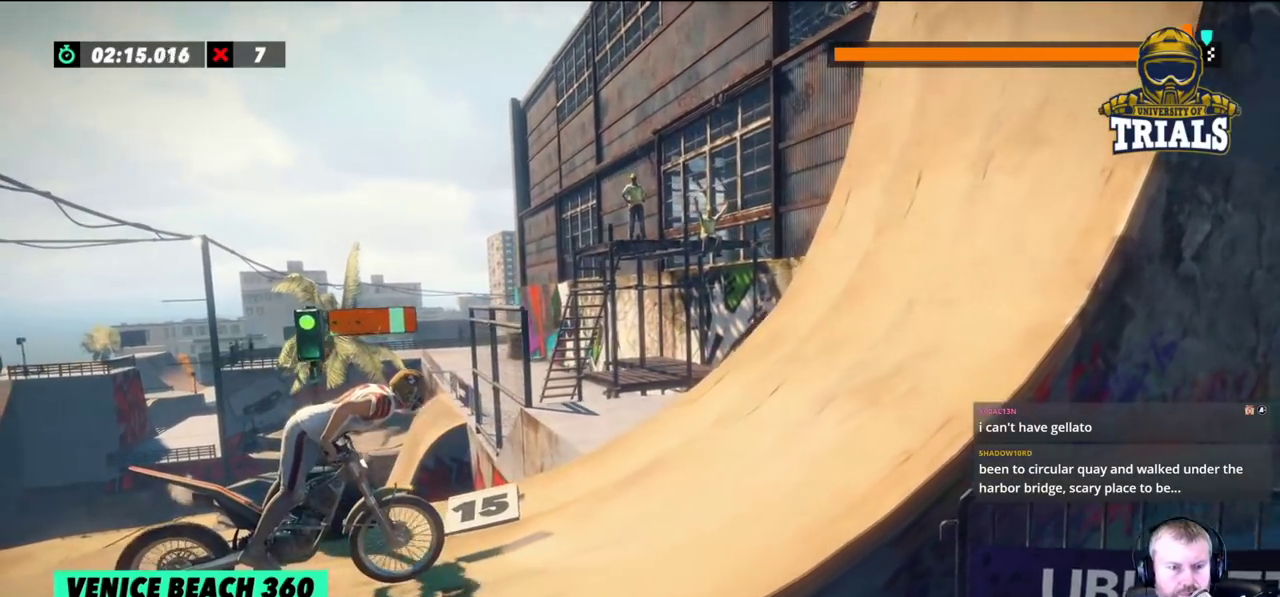
{"buttons": [], "left_stick": "left", "events": [[417, "left_stick", "left"]]}
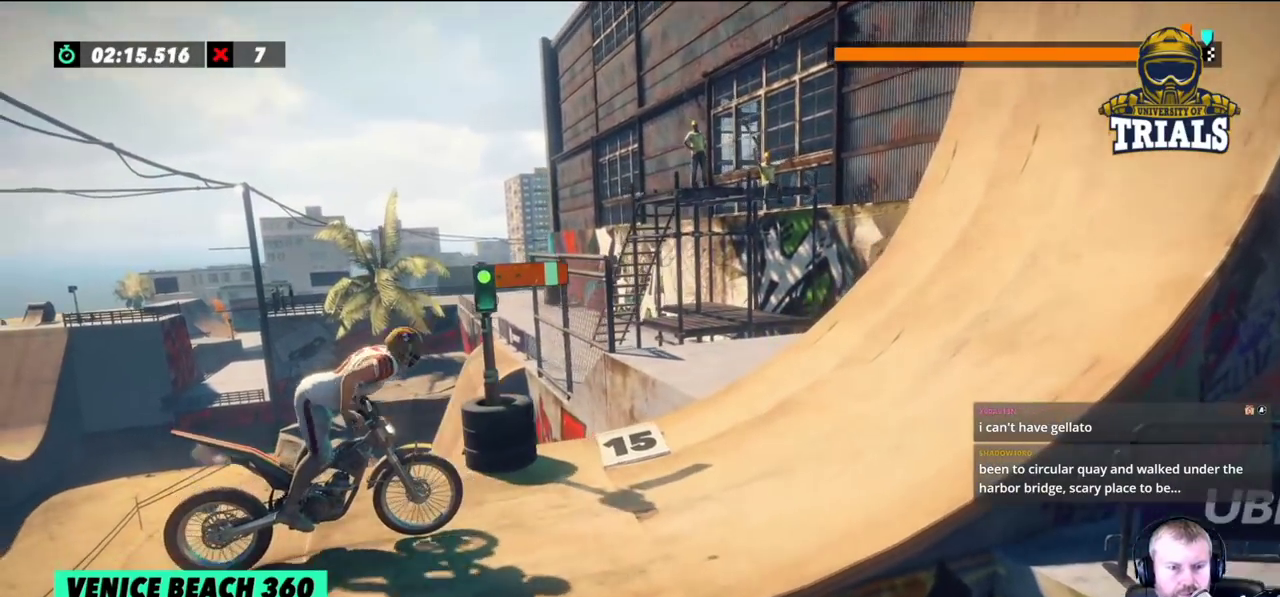
{"buttons": [], "left_stick": "center", "events": [[150, "left_stick", "center"]]}
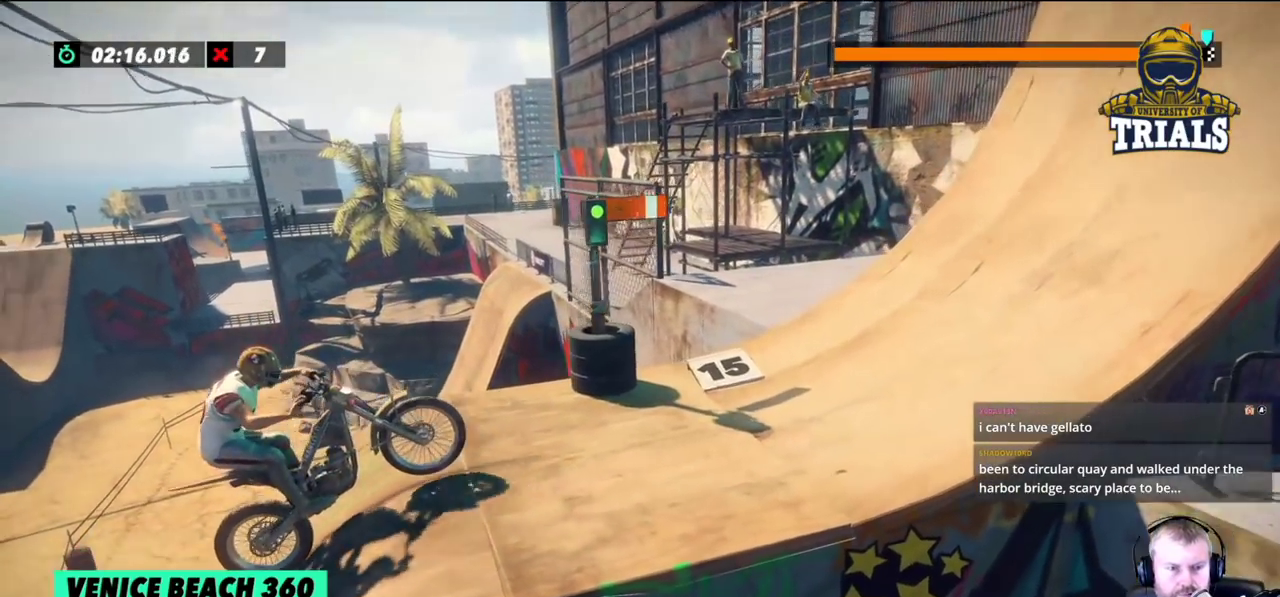
{"buttons": [], "left_stick": "center", "events": [[250, "left_stick", "right"], [300, "left_stick", "center"]]}
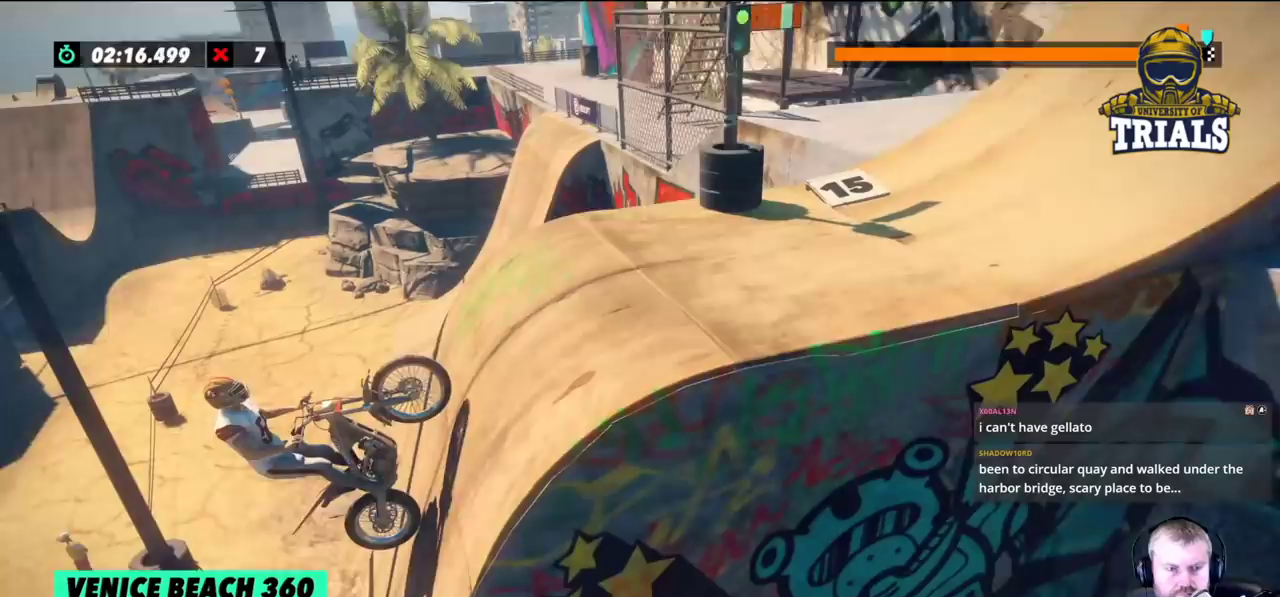
{"buttons": [], "left_stick": "right", "events": [[17, "left_stick", "right"], [167, "left_stick", "center"], [367, "left_stick", "right"]]}
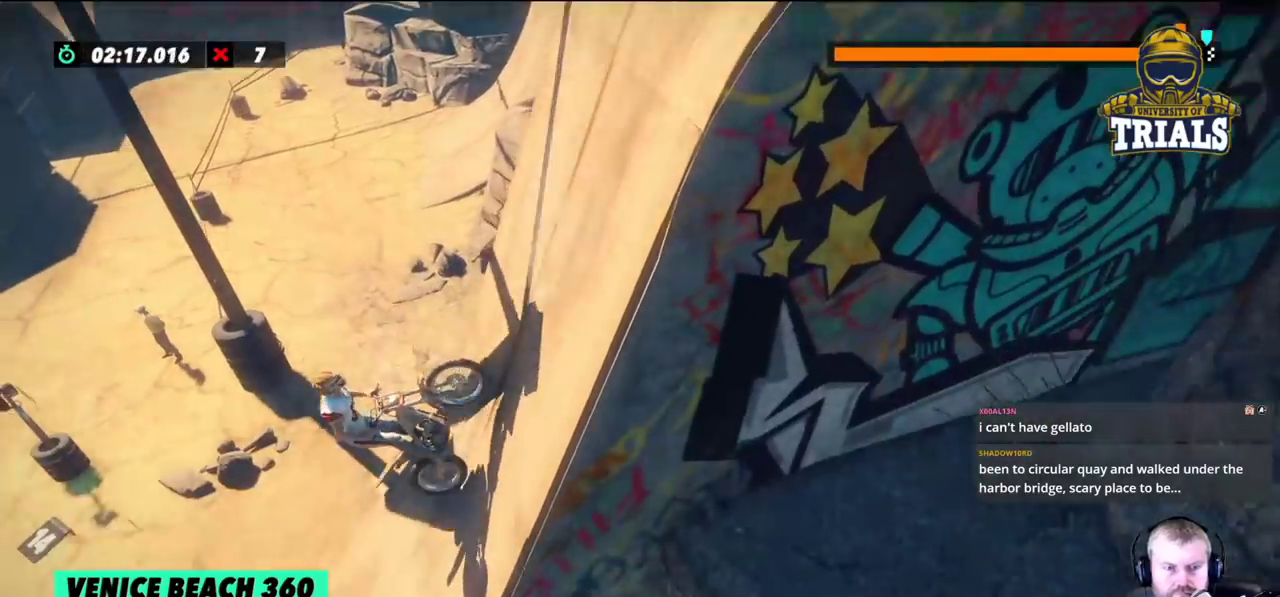
{"buttons": [], "left_stick": "right", "events": []}
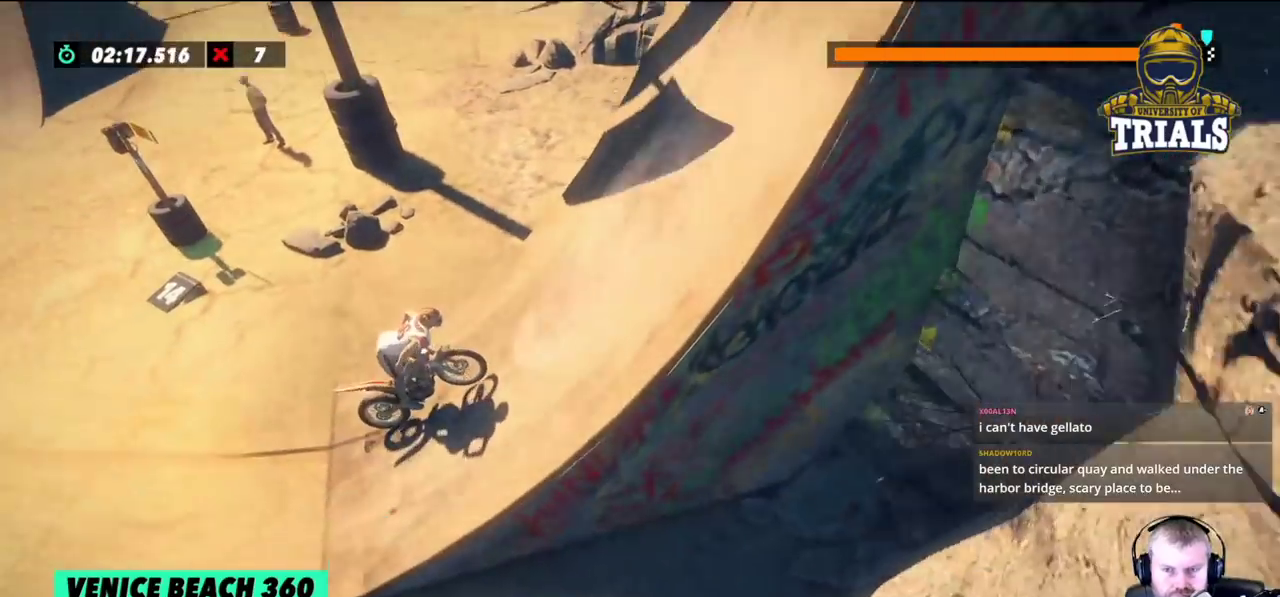
{"buttons": [], "left_stick": "right", "events": []}
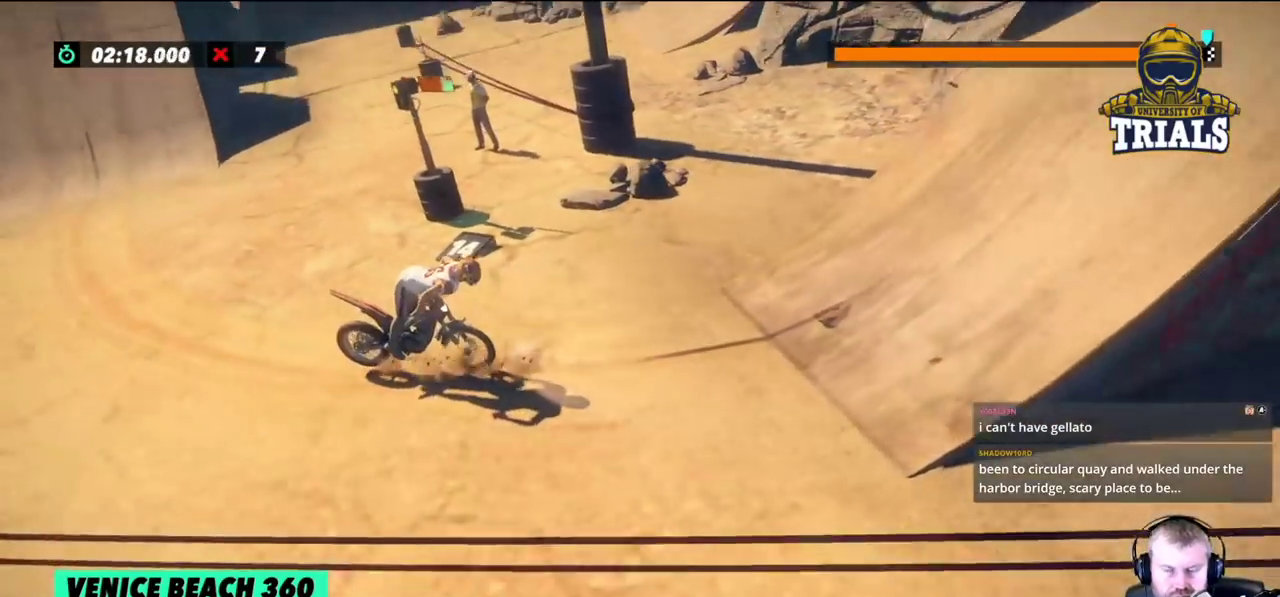
{"buttons": [], "left_stick": "right", "events": []}
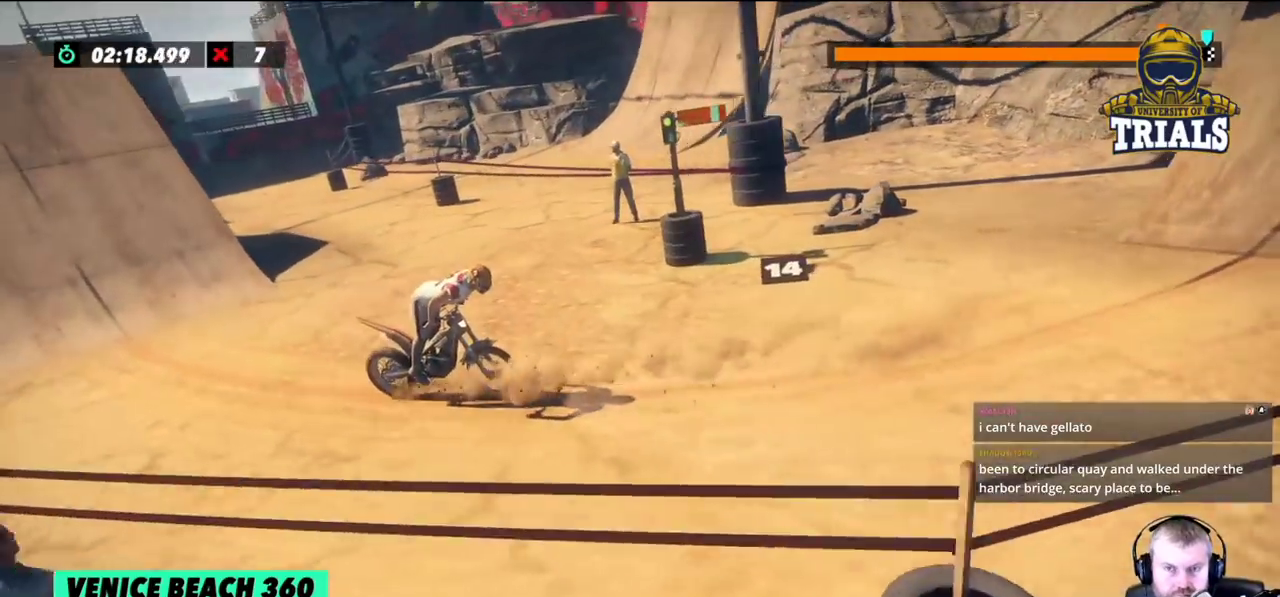
{"buttons": [], "left_stick": "right", "events": []}
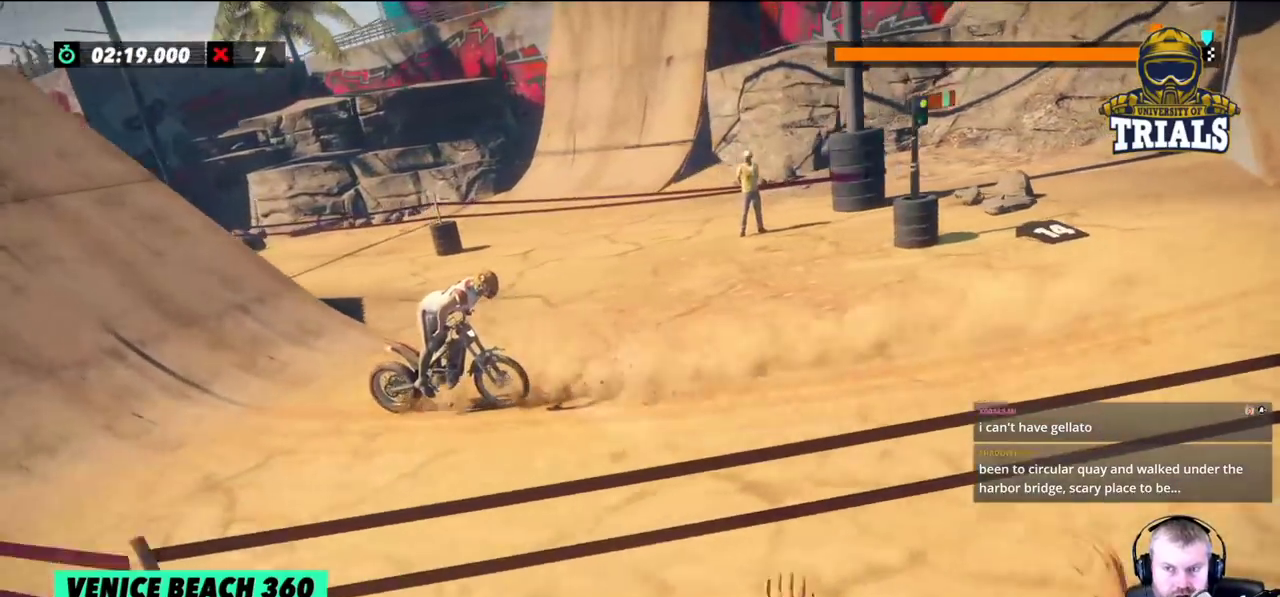
{"buttons": [], "left_stick": "right", "events": []}
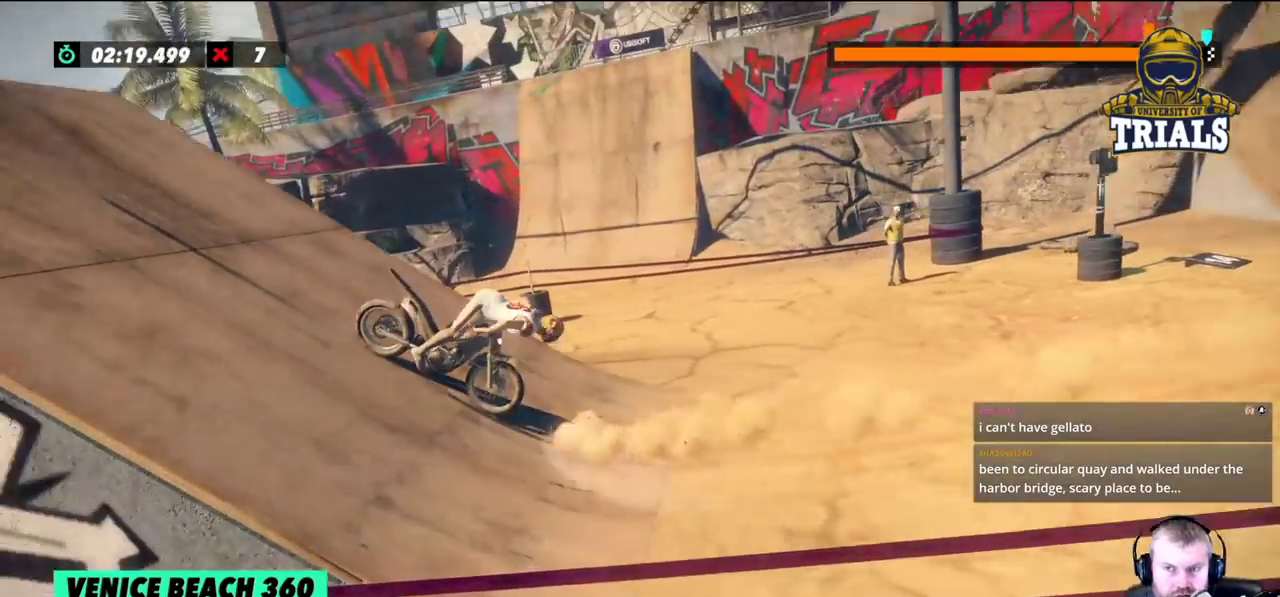
{"buttons": [], "left_stick": "center", "events": [[300, "left_stick", "center"]]}
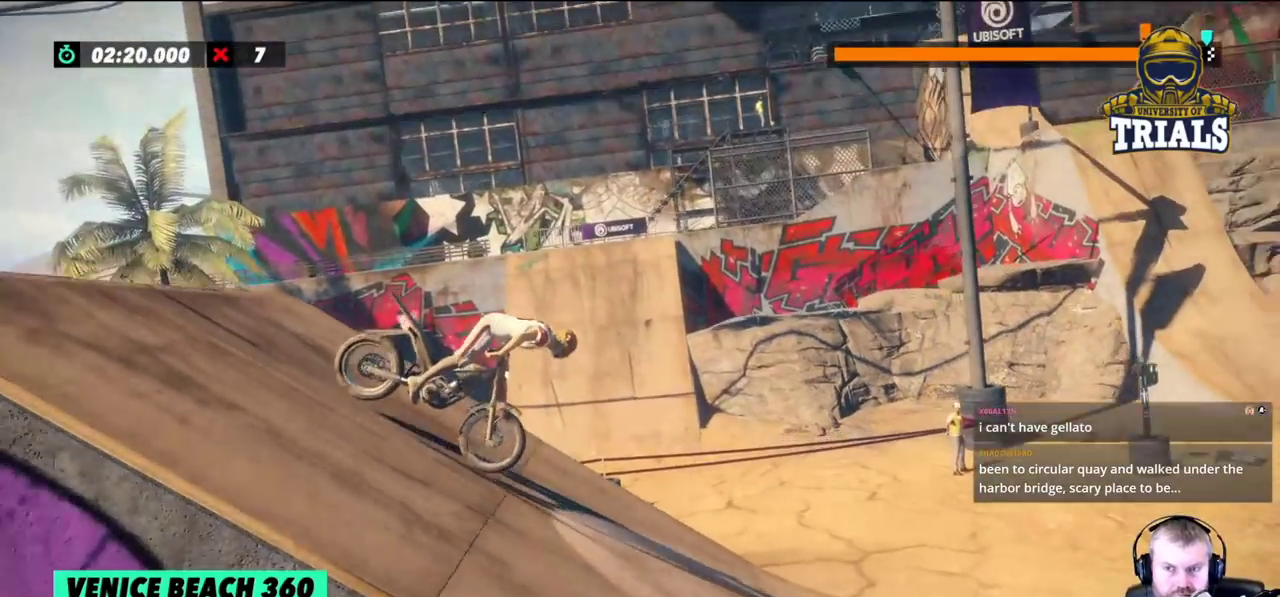
{"buttons": [], "left_stick": "right", "events": [[150, "left_stick", "right"]]}
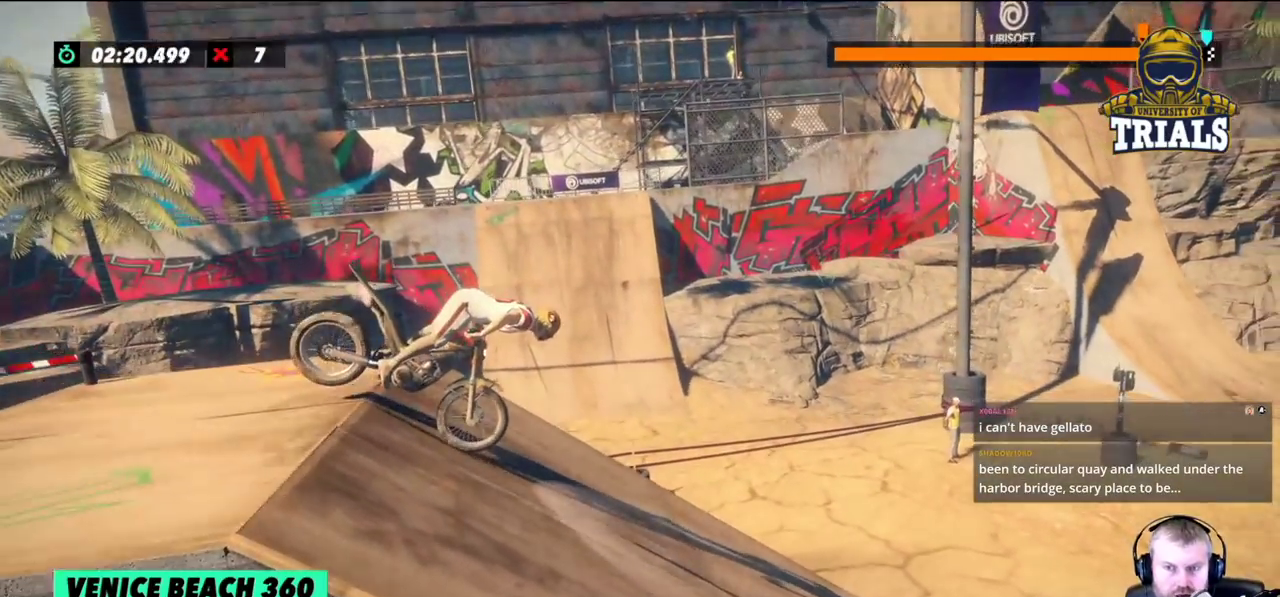
{"buttons": [], "left_stick": "center", "events": [[383, "left_stick", "center"]]}
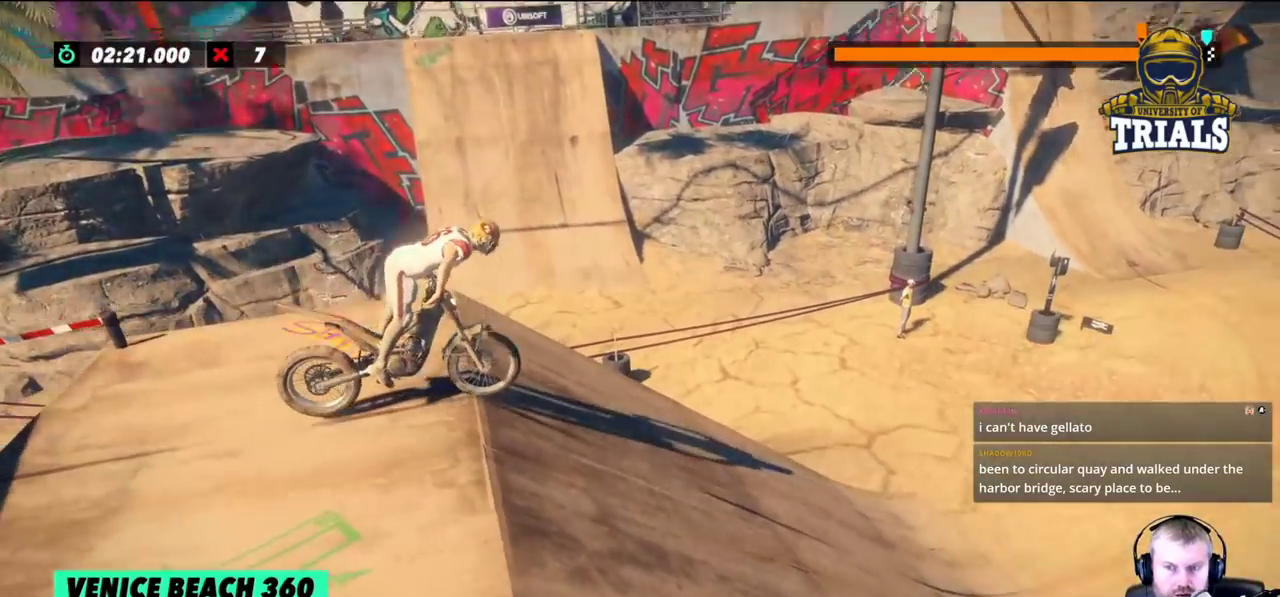
{"buttons": [], "left_stick": "center", "events": [[100, "left_stick", "right"], [500, "left_stick", "center"]]}